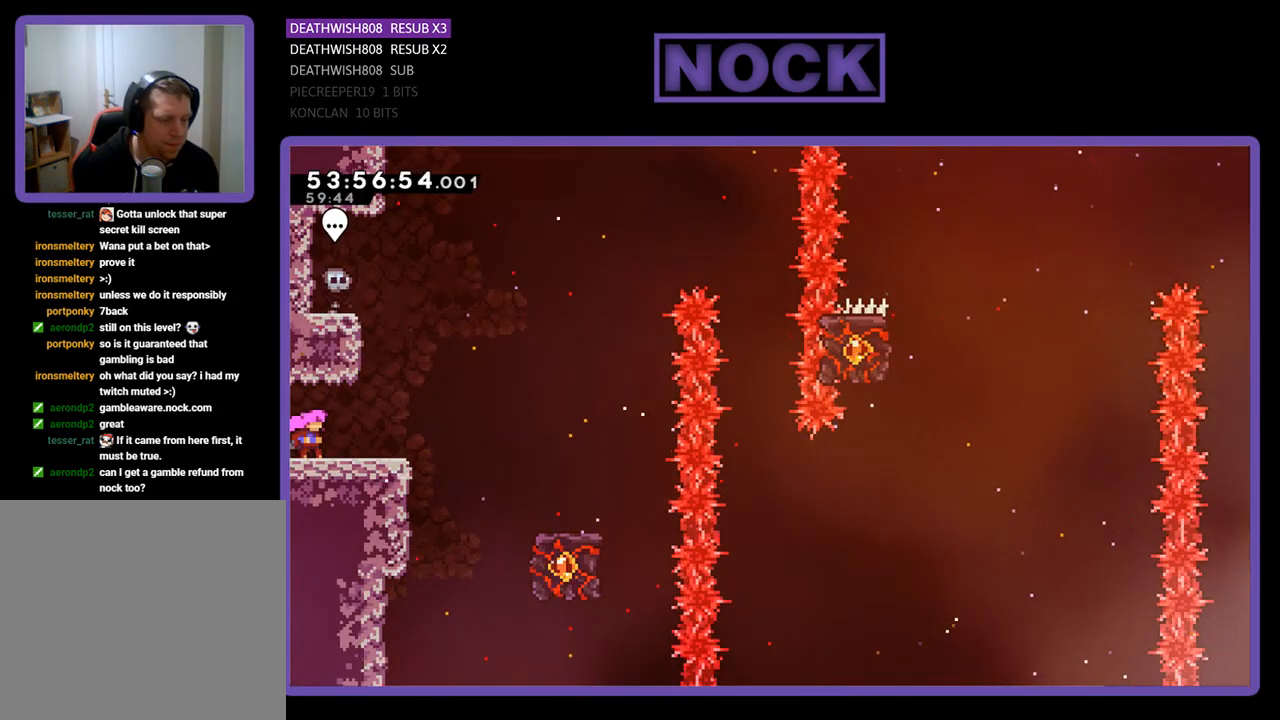
Gameplay with a controller (PlayStation layout); each line is a JSON object with the inputs held at the frame after it. "events" lists button and stick changes between this image and that frame as [ms after this image, input, new state], when the widget could be followed in between. Not read: left_stick.
{"buttons": [], "right_stick": "center", "events": []}
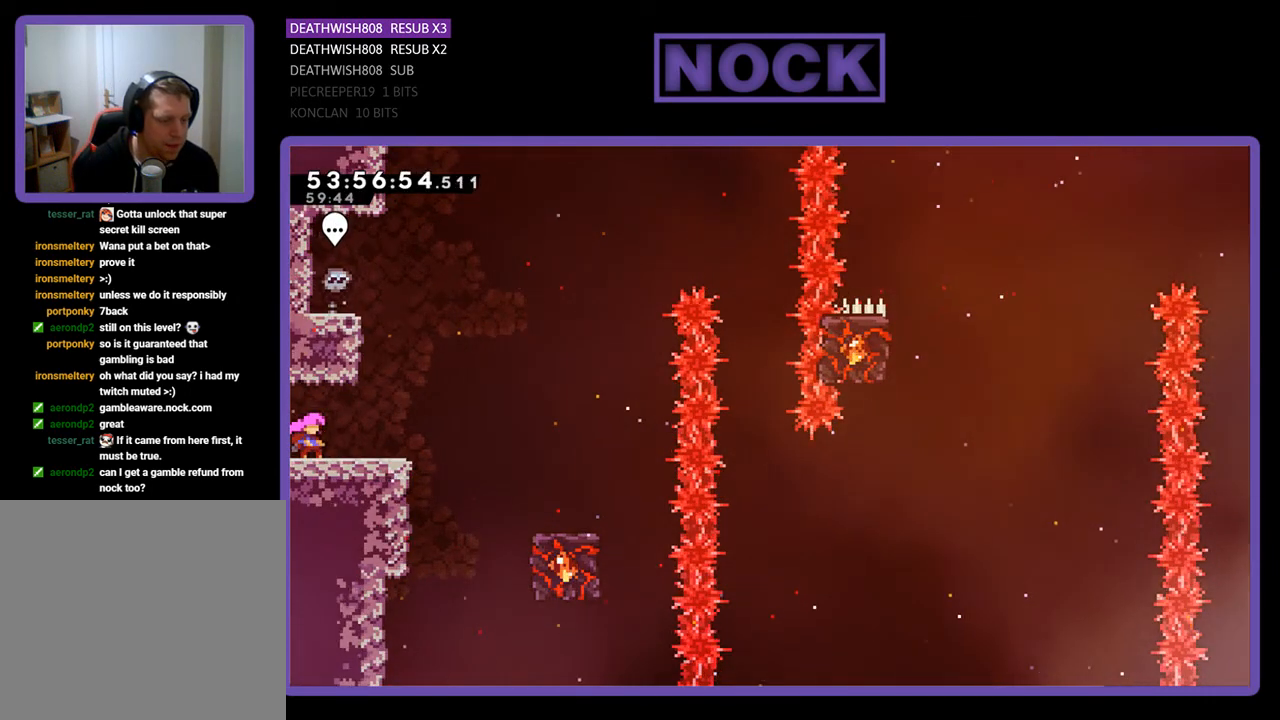
{"buttons": [], "right_stick": "center", "events": []}
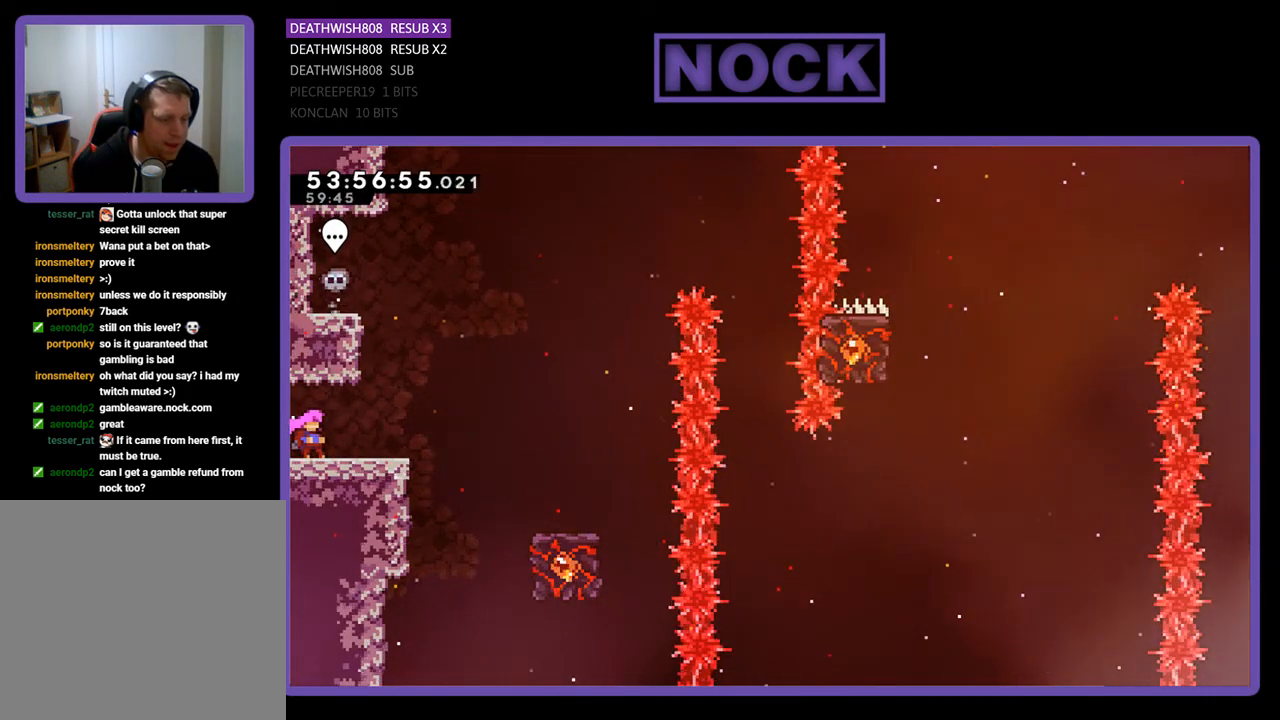
{"buttons": ["R2", "DPAD_RIGHT"], "right_stick": "center", "events": [[67, "R2", "down"], [433, "DPAD_RIGHT", "down"]]}
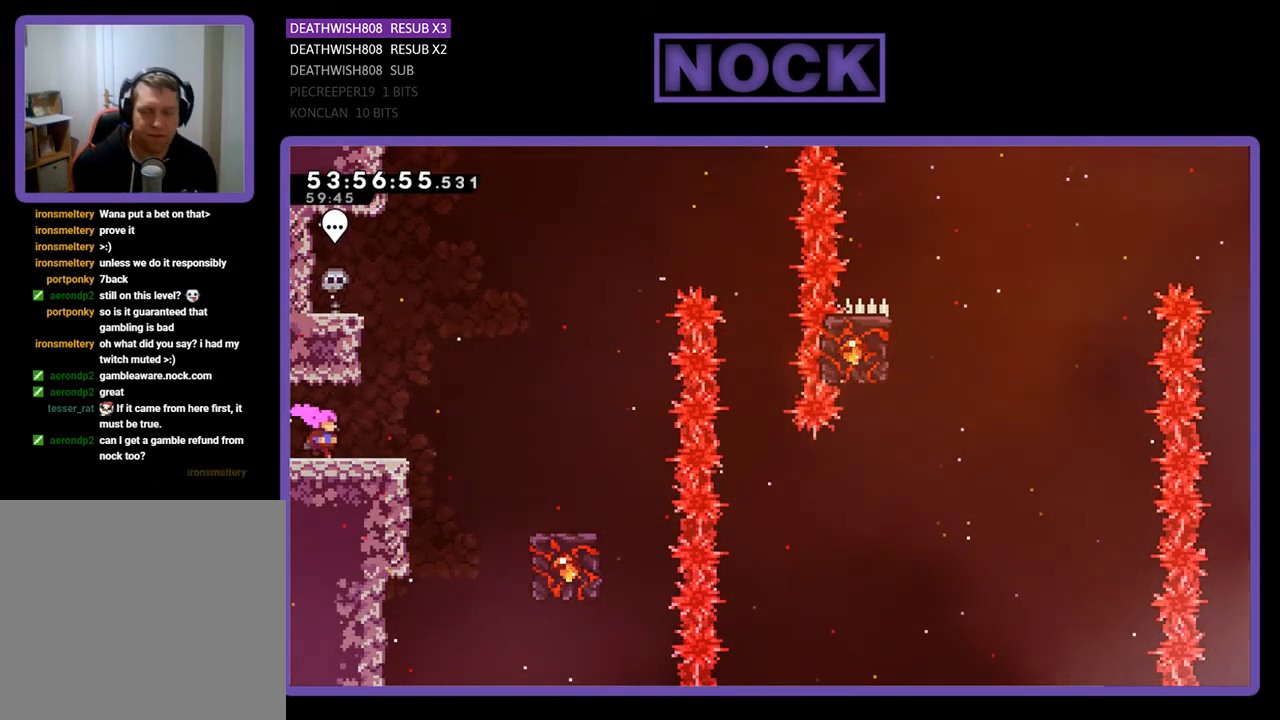
{"buttons": ["CROSS", "R2", "DPAD_RIGHT"], "right_stick": "center", "events": [[300, "CROSS", "down"]]}
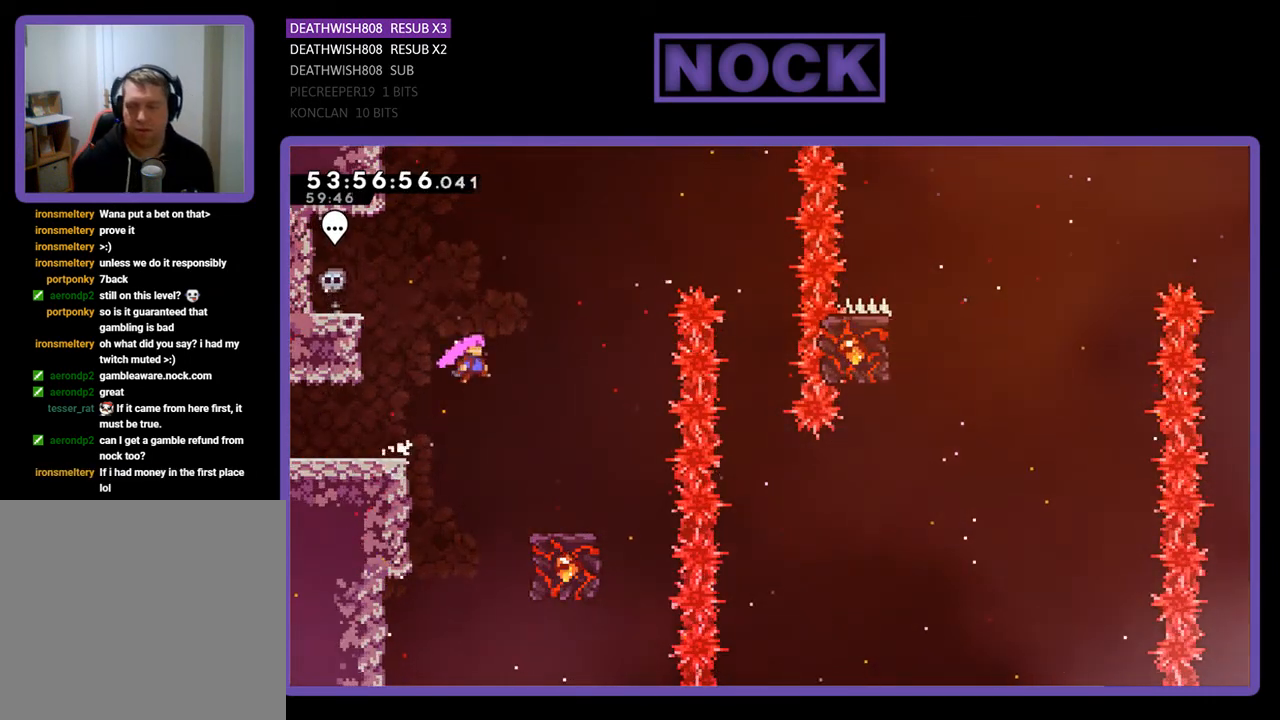
{"buttons": ["R2"], "right_stick": "center", "events": [[100, "CROSS", "up"], [300, "DPAD_RIGHT", "up"]]}
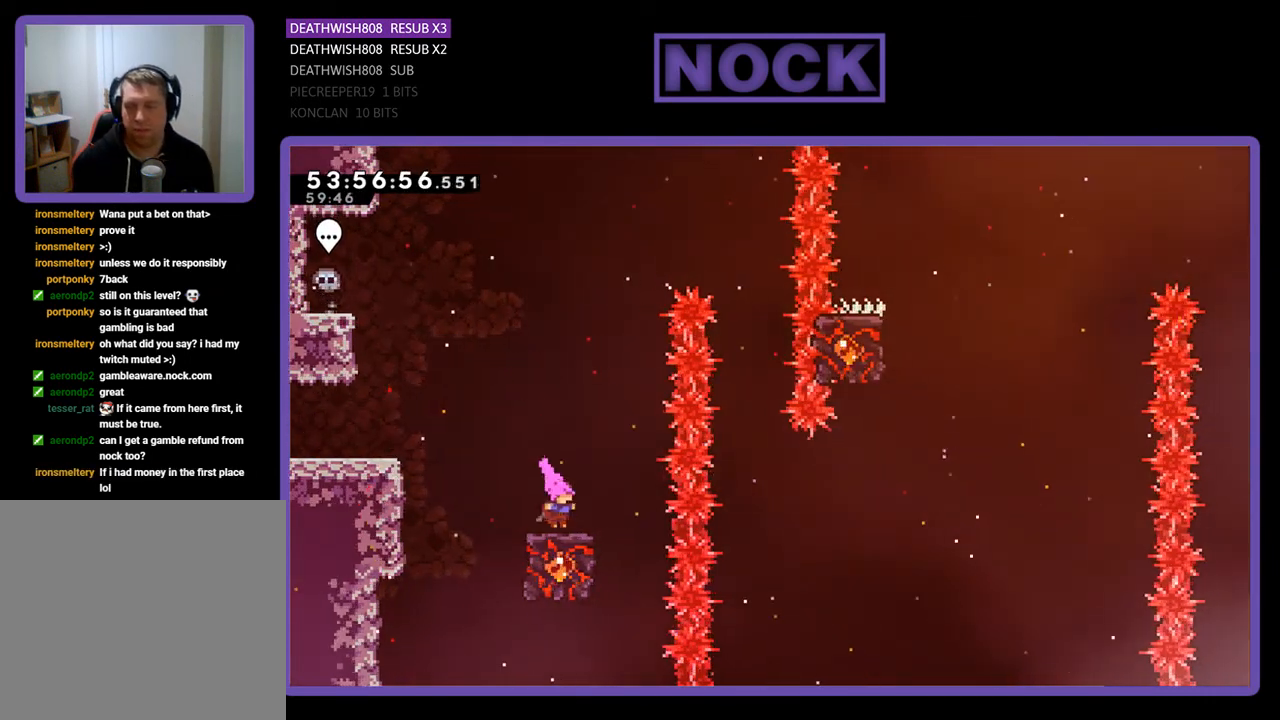
{"buttons": ["CROSS", "R2", "DPAD_RIGHT"], "right_stick": "center", "events": [[433, "DPAD_RIGHT", "down"], [467, "CROSS", "down"]]}
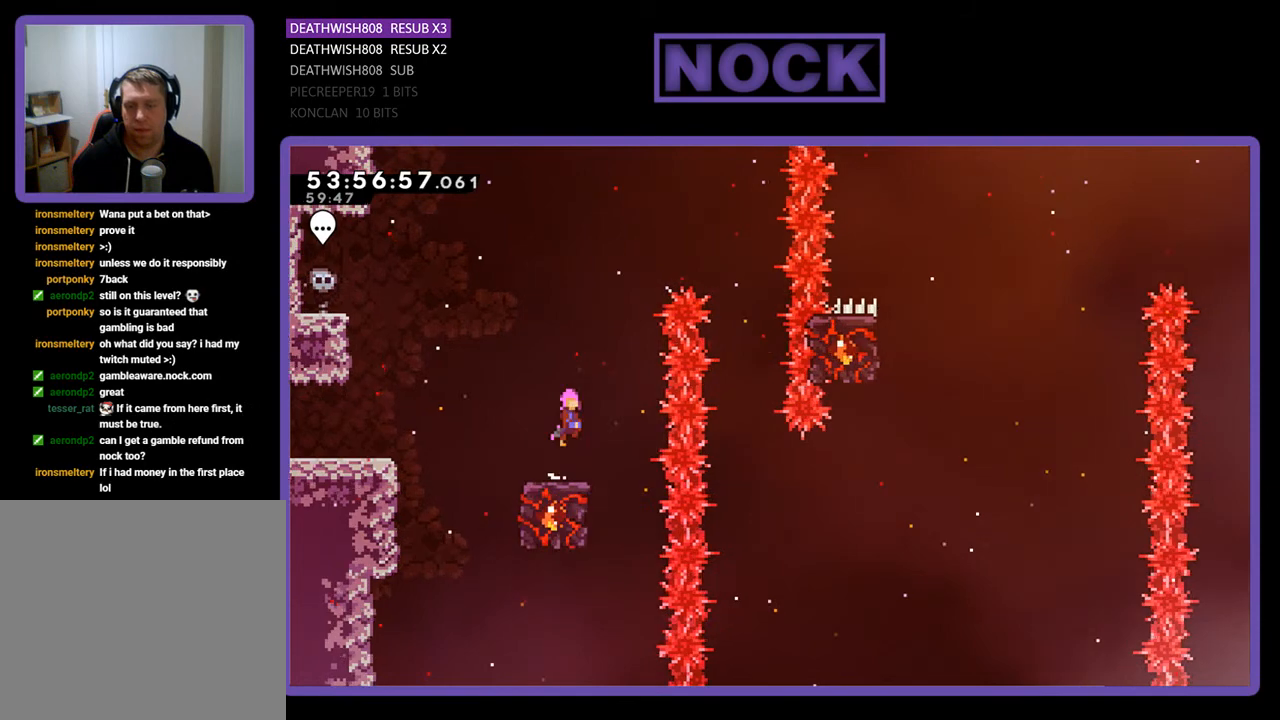
{"buttons": ["CROSS", "R2", "DPAD_RIGHT"], "right_stick": "center", "events": []}
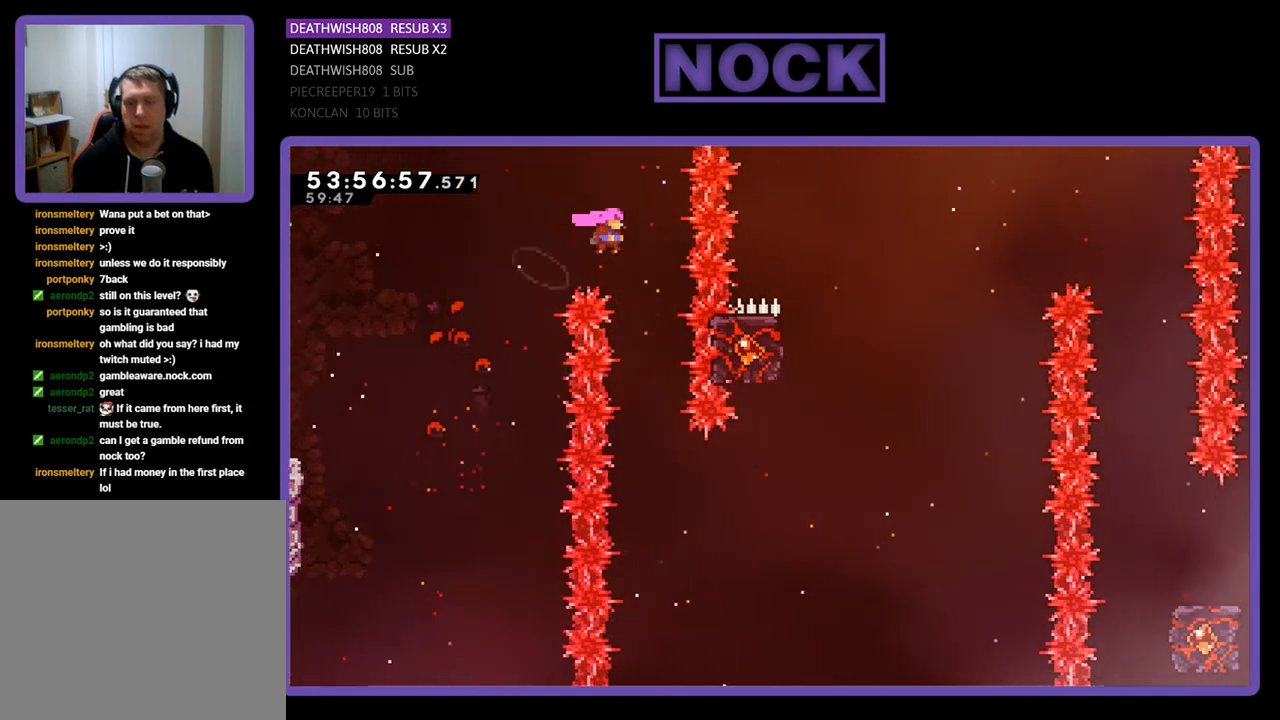
{"buttons": ["R2", "DPAD_RIGHT"], "right_stick": "center", "events": [[67, "CROSS", "up"], [100, "DPAD_RIGHT", "up"], [467, "DPAD_RIGHT", "down"]]}
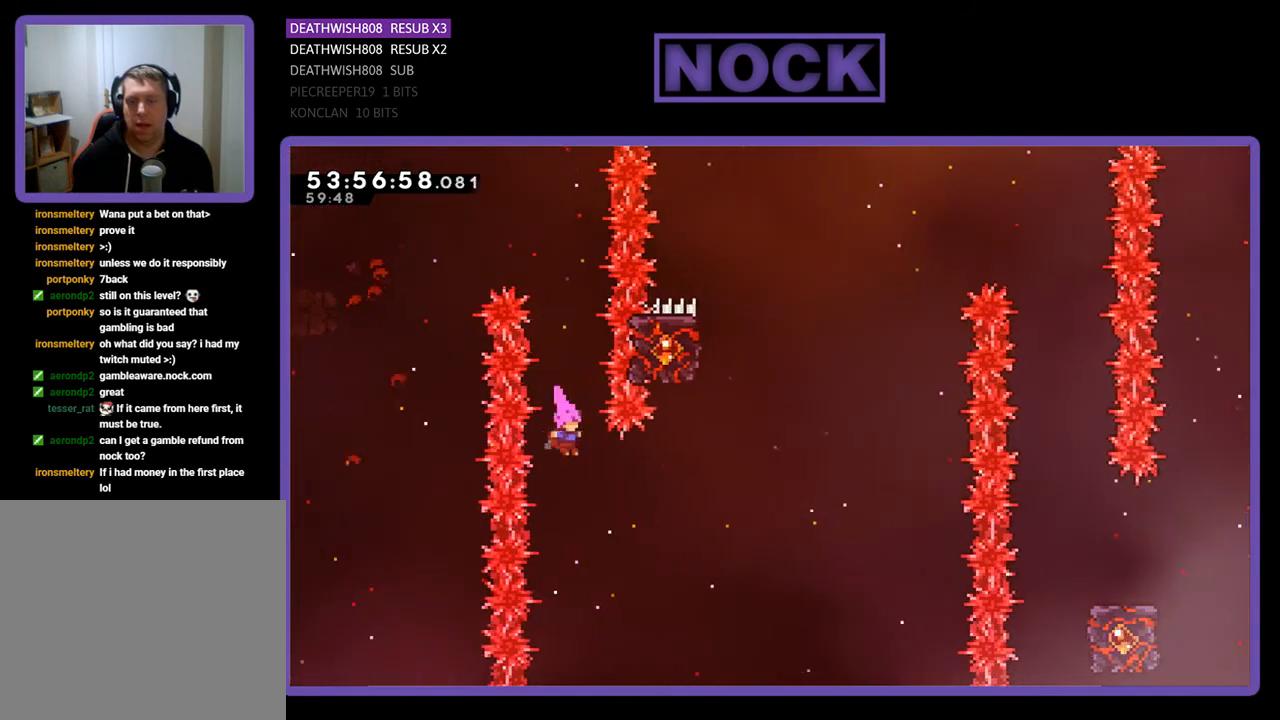
{"buttons": ["CIRCLE", "R2", "DPAD_UP"], "right_stick": "center", "events": [[100, "CIRCLE", "down"], [300, "DPAD_UP", "down"], [333, "CIRCLE", "up"], [367, "DPAD_RIGHT", "up"], [400, "CIRCLE", "down"]]}
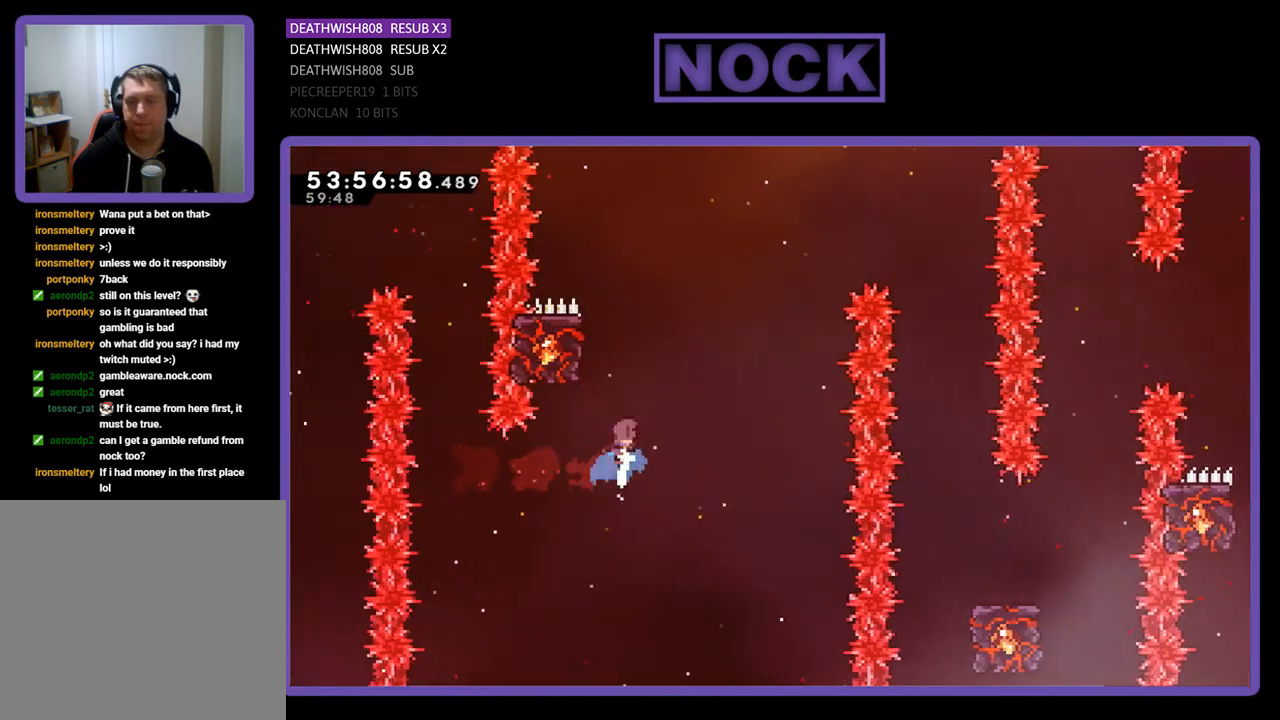
{"buttons": ["R2"], "right_stick": "center", "events": [[33, "DPAD_LEFT", "down"], [200, "CIRCLE", "up"], [400, "DPAD_LEFT", "up"], [400, "DPAD_UP", "up"]]}
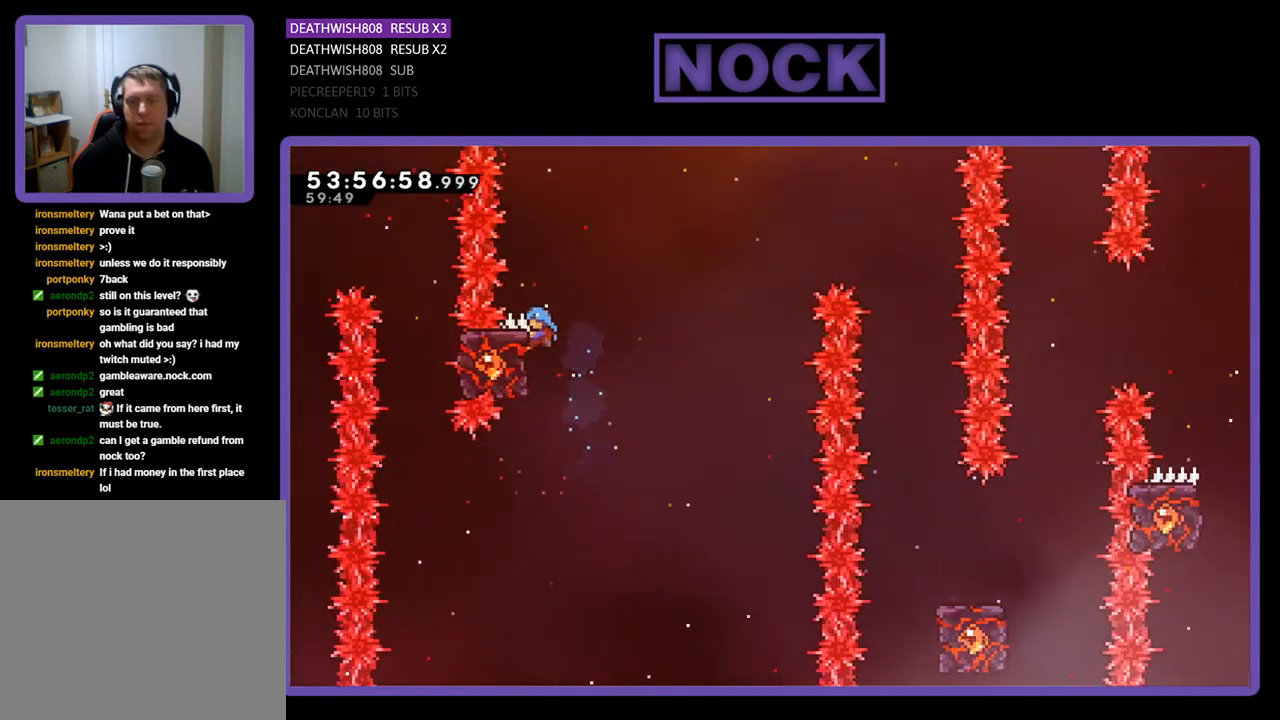
{"buttons": ["CROSS", "R2", "DPAD_UP", "DPAD_RIGHT"], "right_stick": "center", "events": [[133, "DPAD_RIGHT", "down"], [267, "DPAD_UP", "down"], [300, "CROSS", "down"]]}
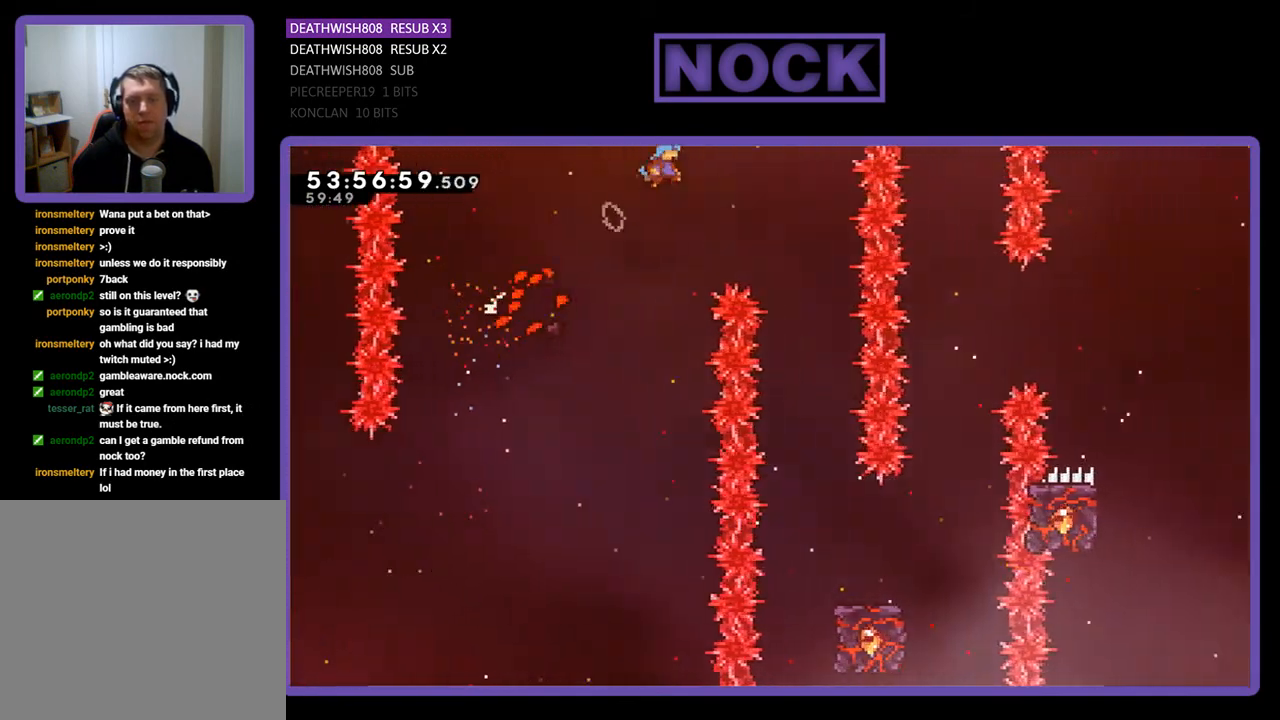
{"buttons": ["R2"], "right_stick": "center", "events": [[33, "CROSS", "up"], [67, "DPAD_UP", "up"], [133, "DPAD_RIGHT", "up"]]}
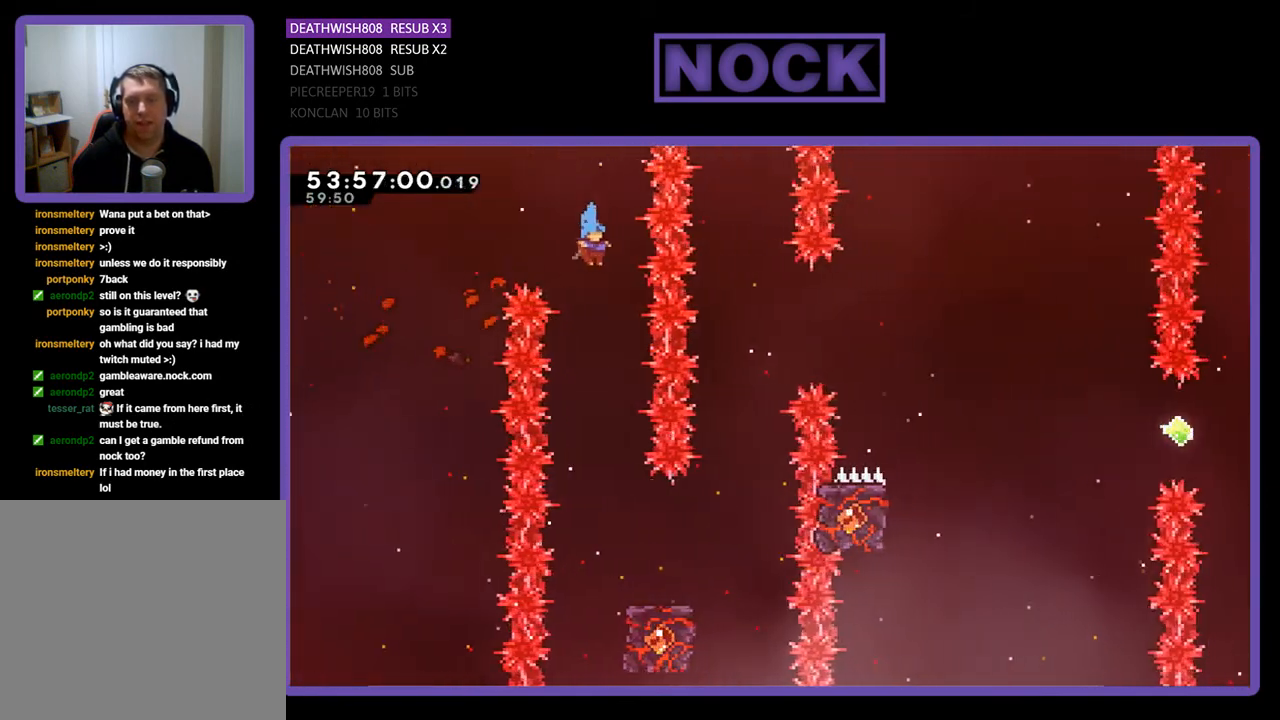
{"buttons": ["R2"], "right_stick": "center", "events": [[267, "DPAD_RIGHT", "down"], [500, "DPAD_RIGHT", "up"]]}
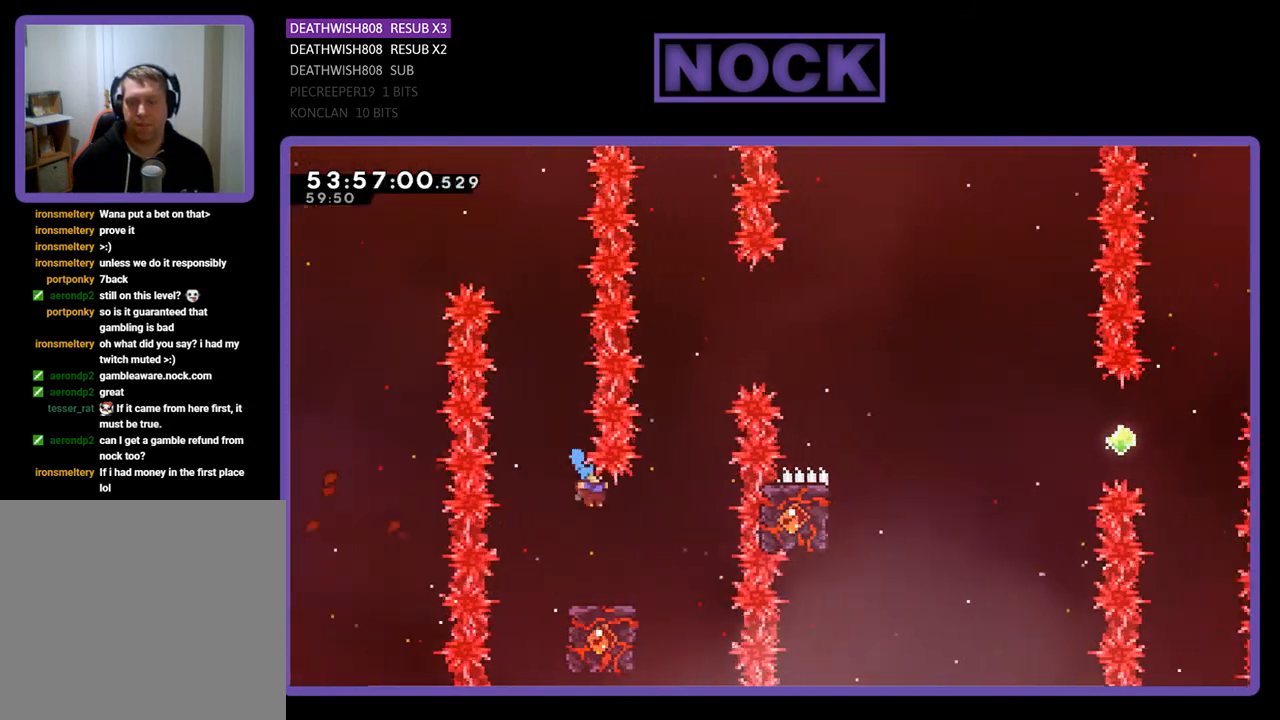
{"buttons": ["CROSS", "R2", "DPAD_UP", "DPAD_RIGHT"], "right_stick": "center", "events": [[367, "DPAD_RIGHT", "down"], [433, "DPAD_UP", "down"], [467, "CROSS", "down"]]}
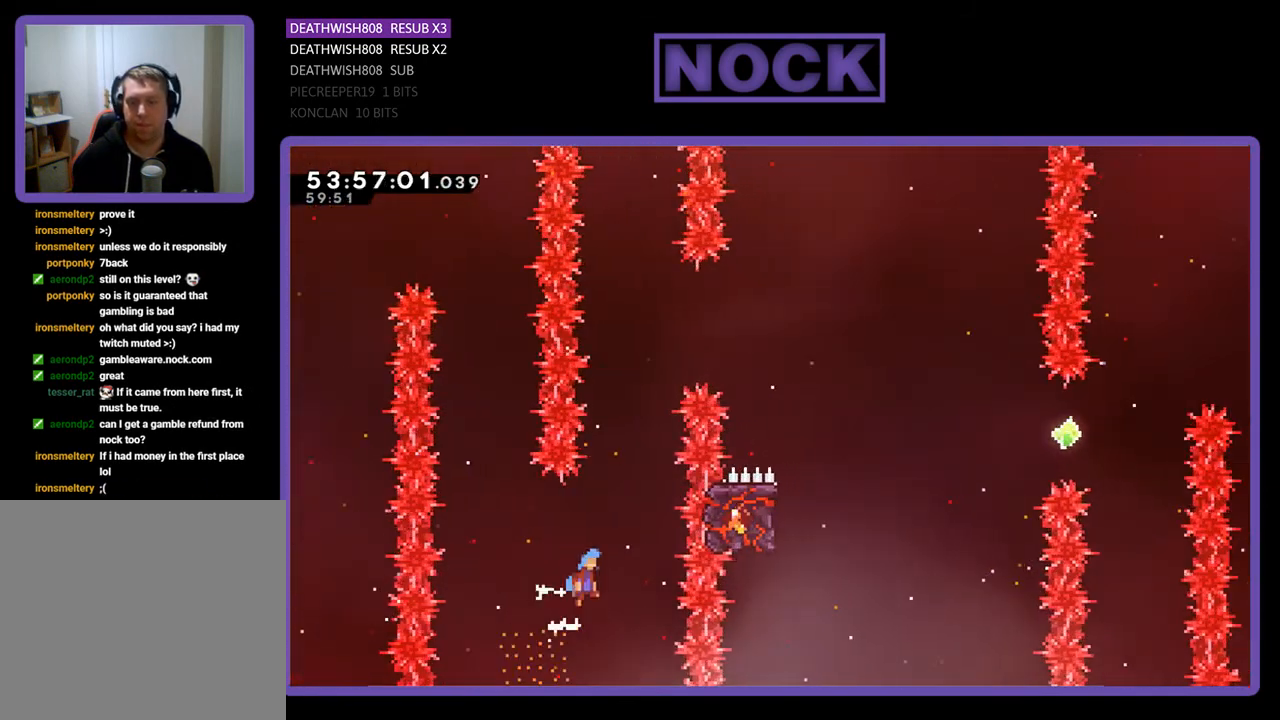
{"buttons": ["R2", "DPAD_UP"], "right_stick": "center", "events": [[133, "DPAD_RIGHT", "up"], [467, "CROSS", "up"]]}
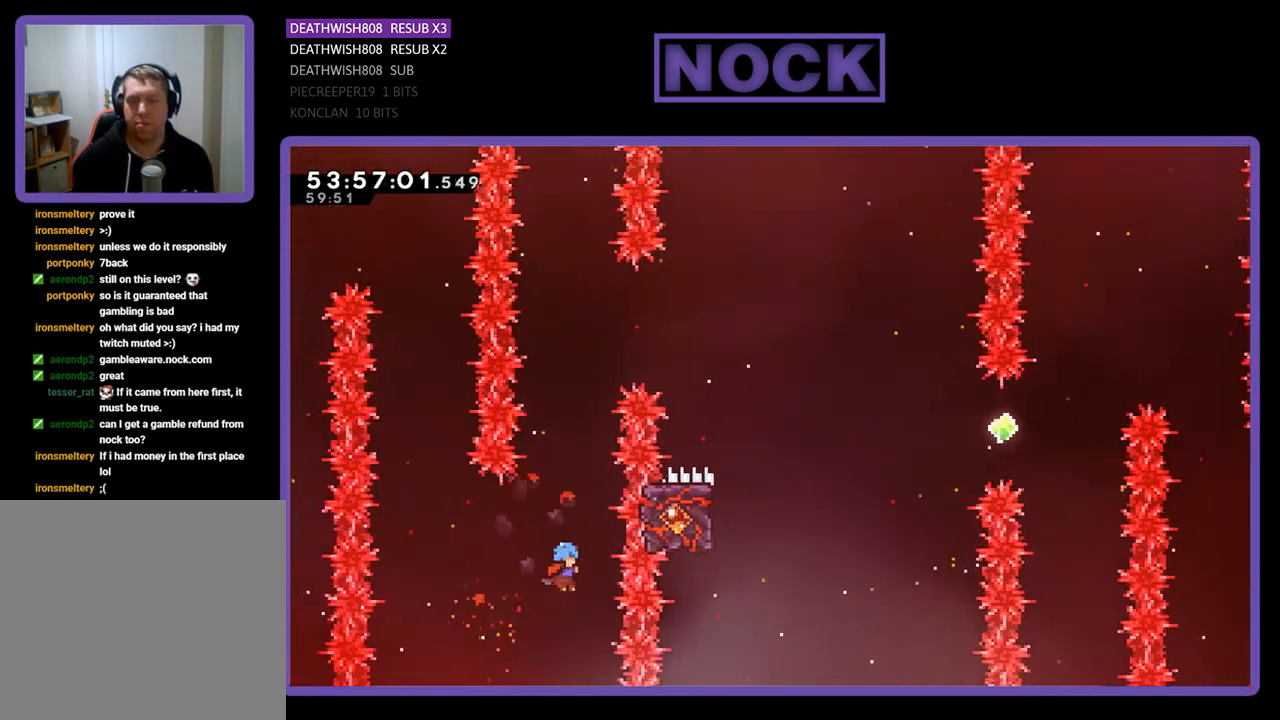
{"buttons": ["R2"], "right_stick": "center", "events": [[33, "DPAD_UP", "up"], [67, "CIRCLE", "down"], [133, "DPAD_UP", "down"], [367, "CIRCLE", "up"], [400, "DPAD_UP", "up"]]}
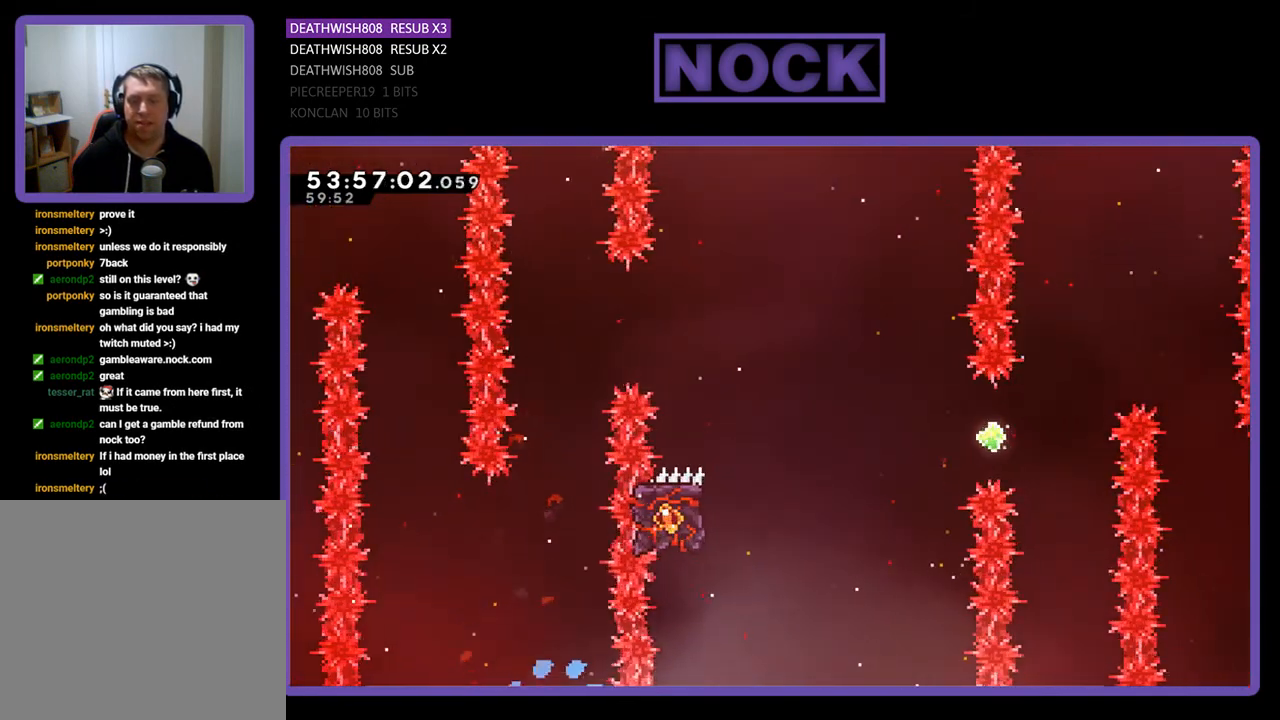
{"buttons": [], "right_stick": "center", "events": [[33, "R2", "up"]]}
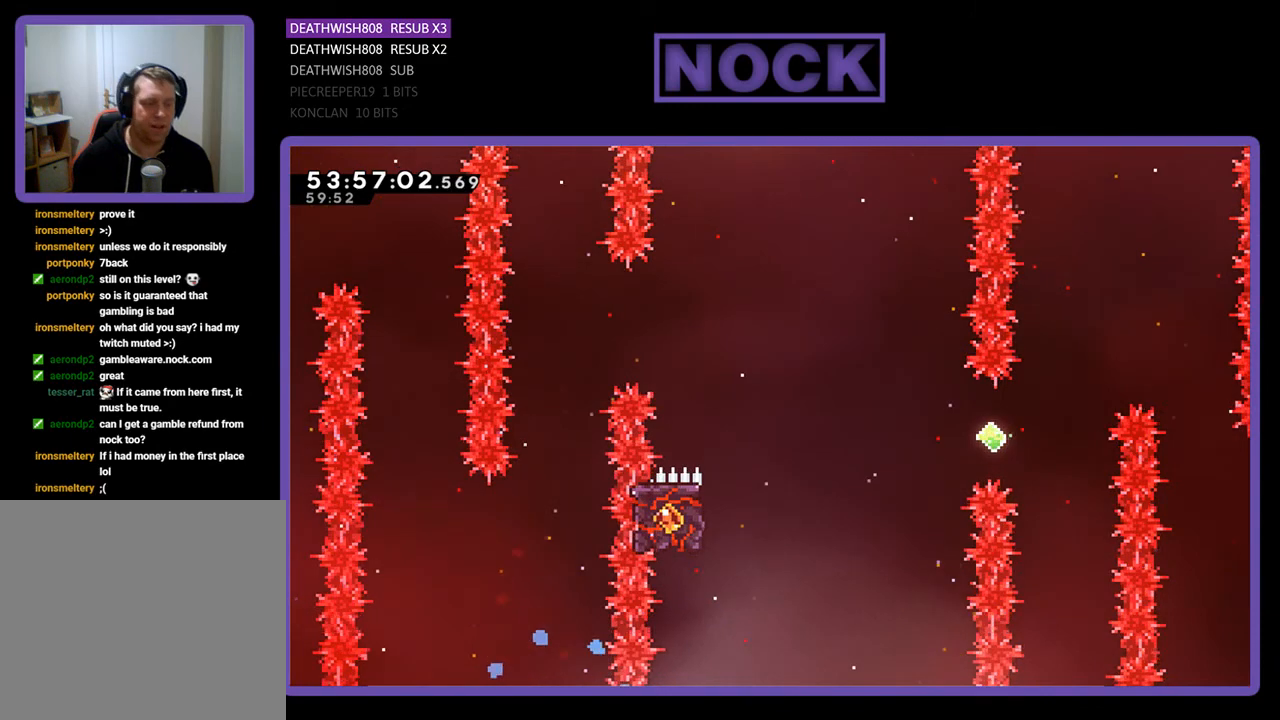
{"buttons": [], "right_stick": "center", "events": []}
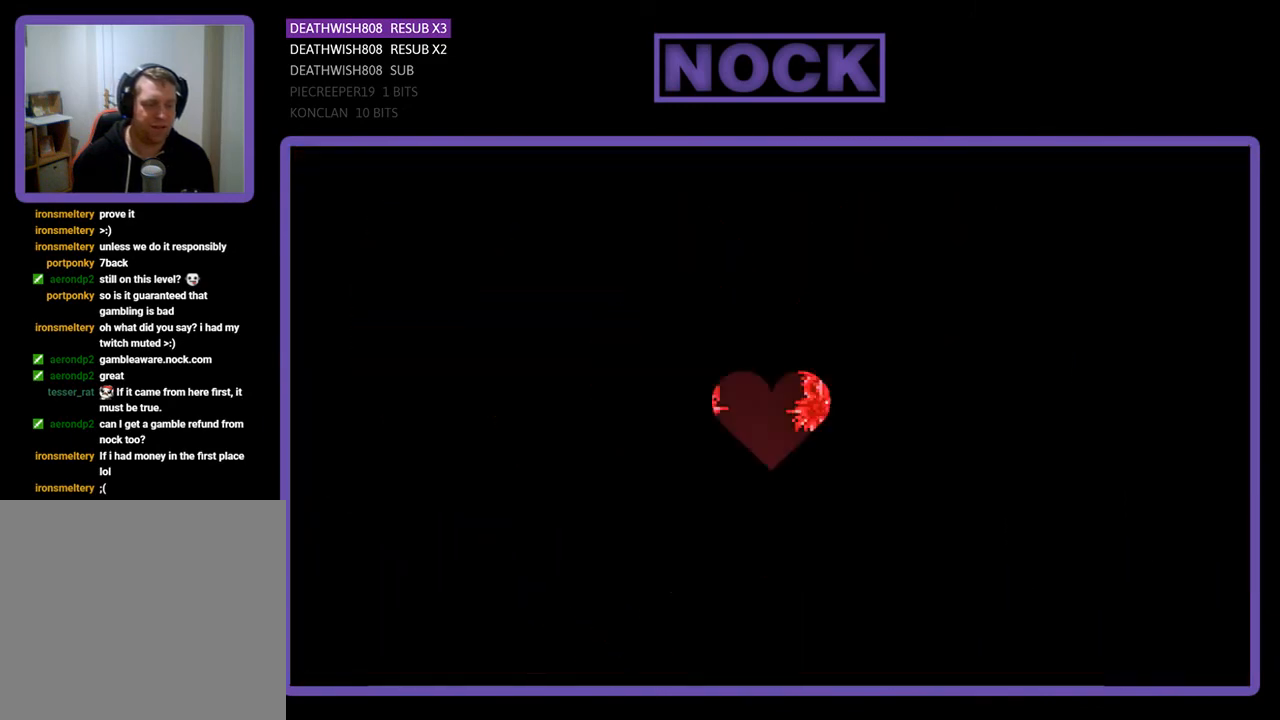
{"buttons": [], "right_stick": "center", "events": [[100, "R2", "down"], [367, "R2", "up"]]}
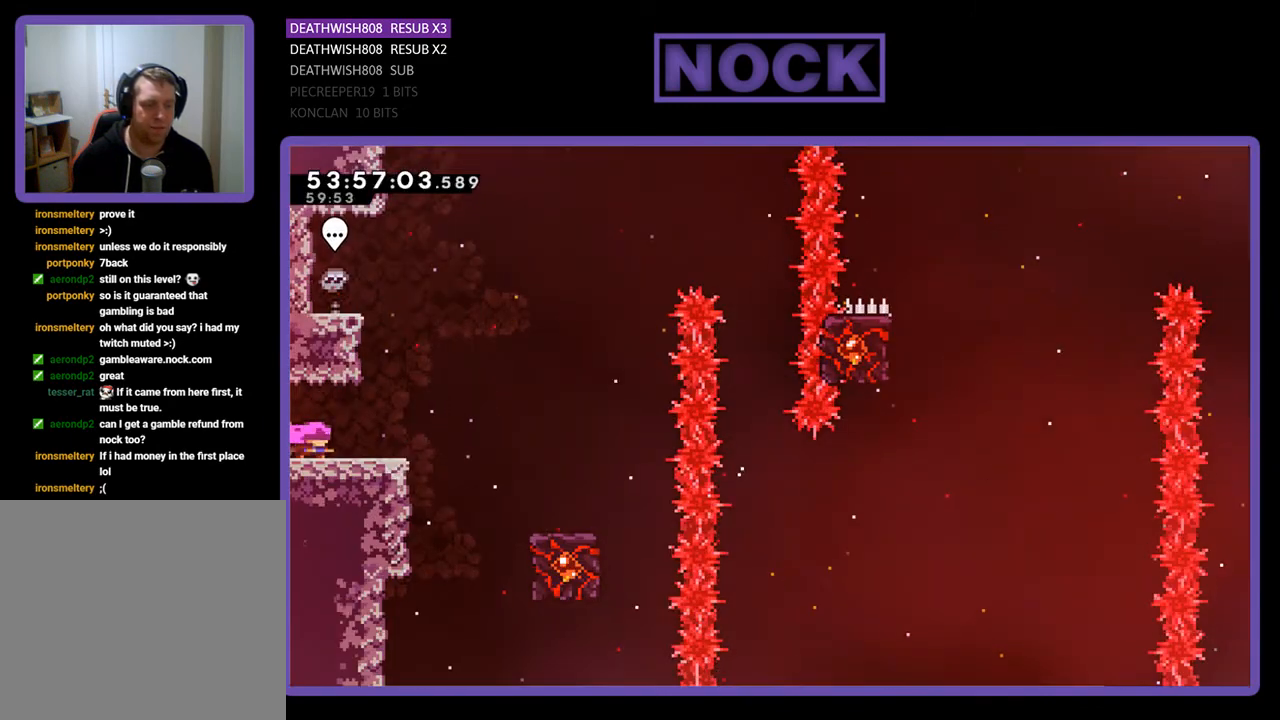
{"buttons": ["CROSS", "R2", "DPAD_RIGHT"], "right_stick": "center", "events": [[100, "DPAD_RIGHT", "down"], [100, "R2", "down"], [500, "CROSS", "down"]]}
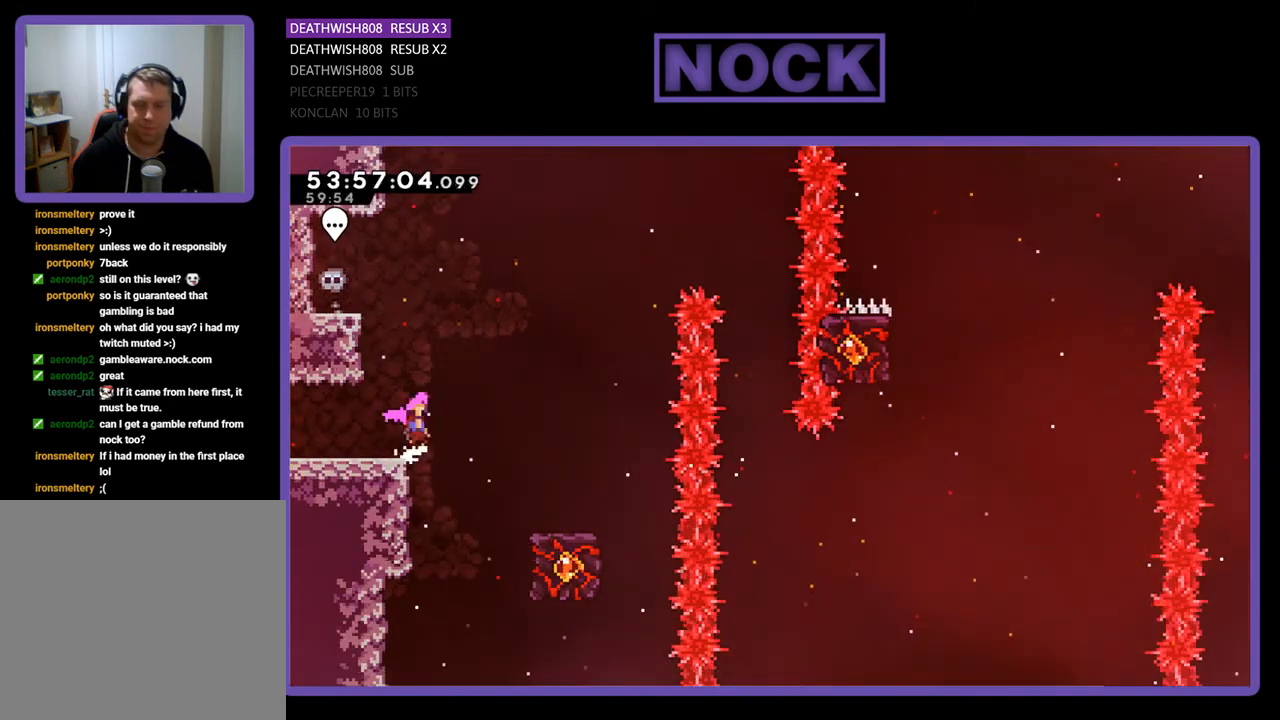
{"buttons": ["R2"], "right_stick": "center", "events": [[233, "CROSS", "up"], [500, "DPAD_RIGHT", "up"]]}
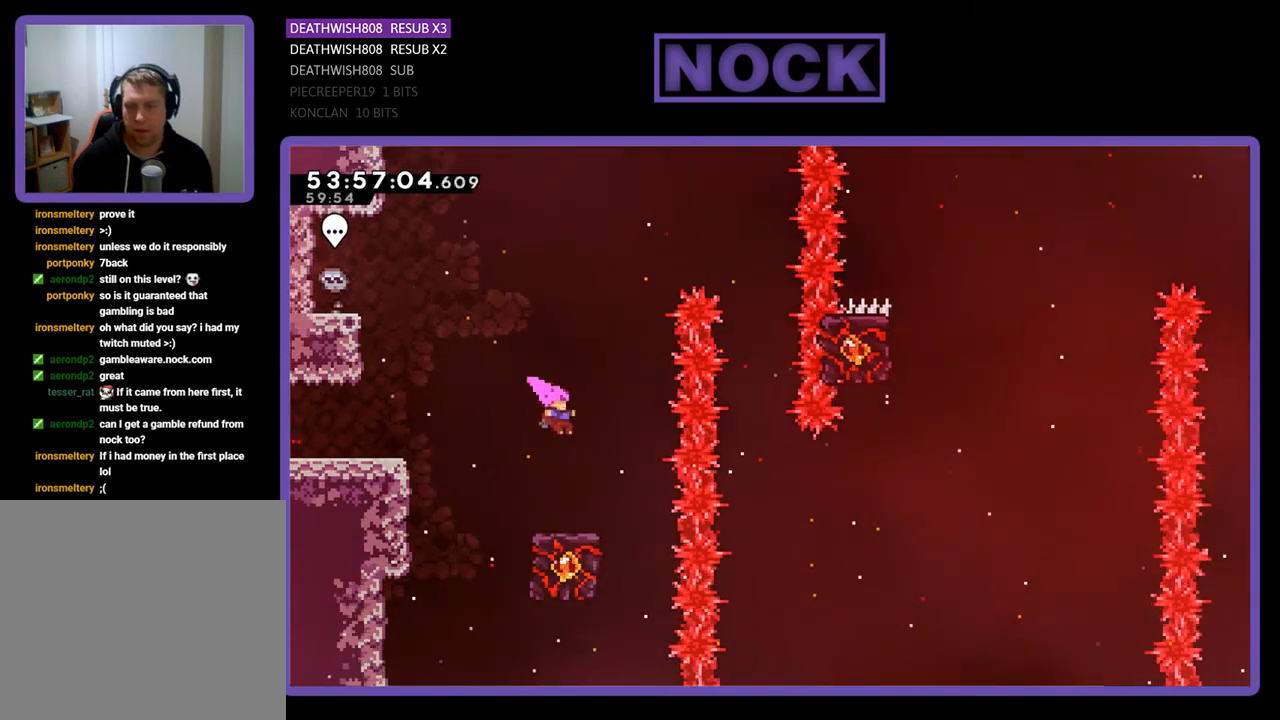
{"buttons": ["R2"], "right_stick": "center", "events": []}
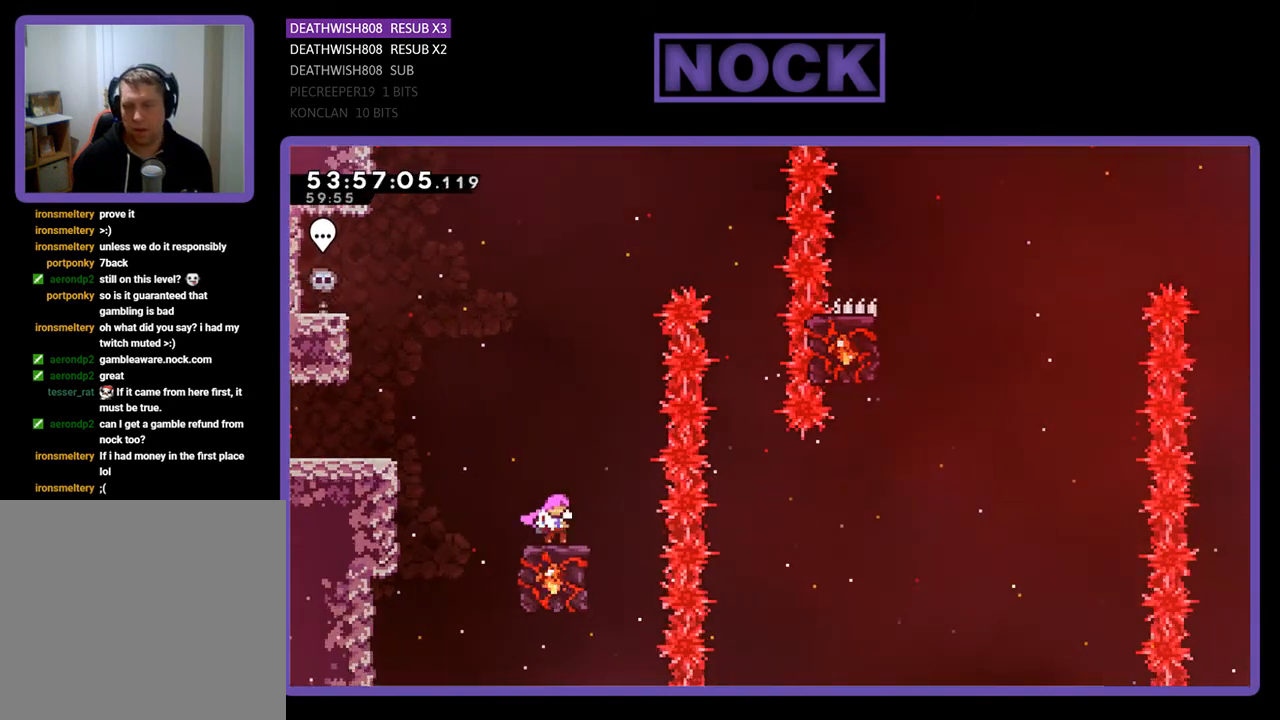
{"buttons": ["CROSS", "R2", "DPAD_RIGHT"], "right_stick": "center", "events": [[133, "DPAD_RIGHT", "down"], [167, "CROSS", "down"]]}
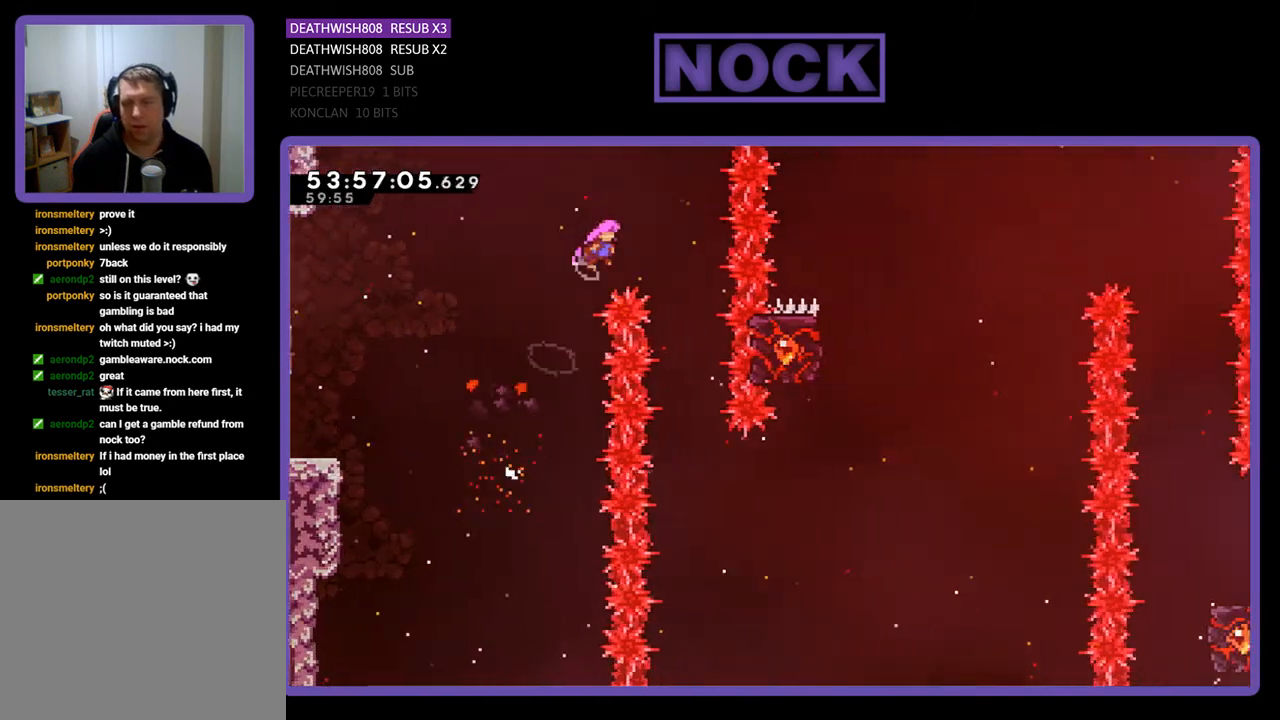
{"buttons": ["R2"], "right_stick": "center", "events": [[200, "CROSS", "up"], [267, "DPAD_RIGHT", "up"]]}
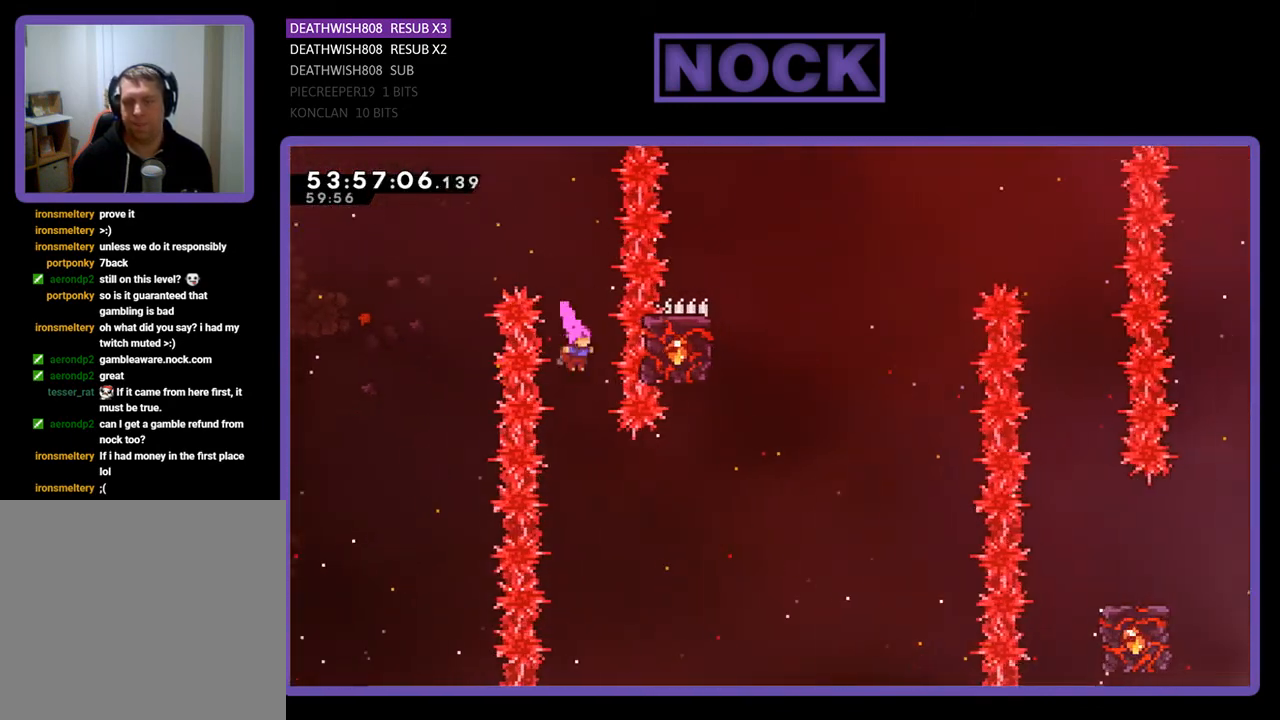
{"buttons": ["CIRCLE", "R2", "DPAD_RIGHT"], "right_stick": "center", "events": [[233, "DPAD_RIGHT", "down"], [300, "CIRCLE", "down"]]}
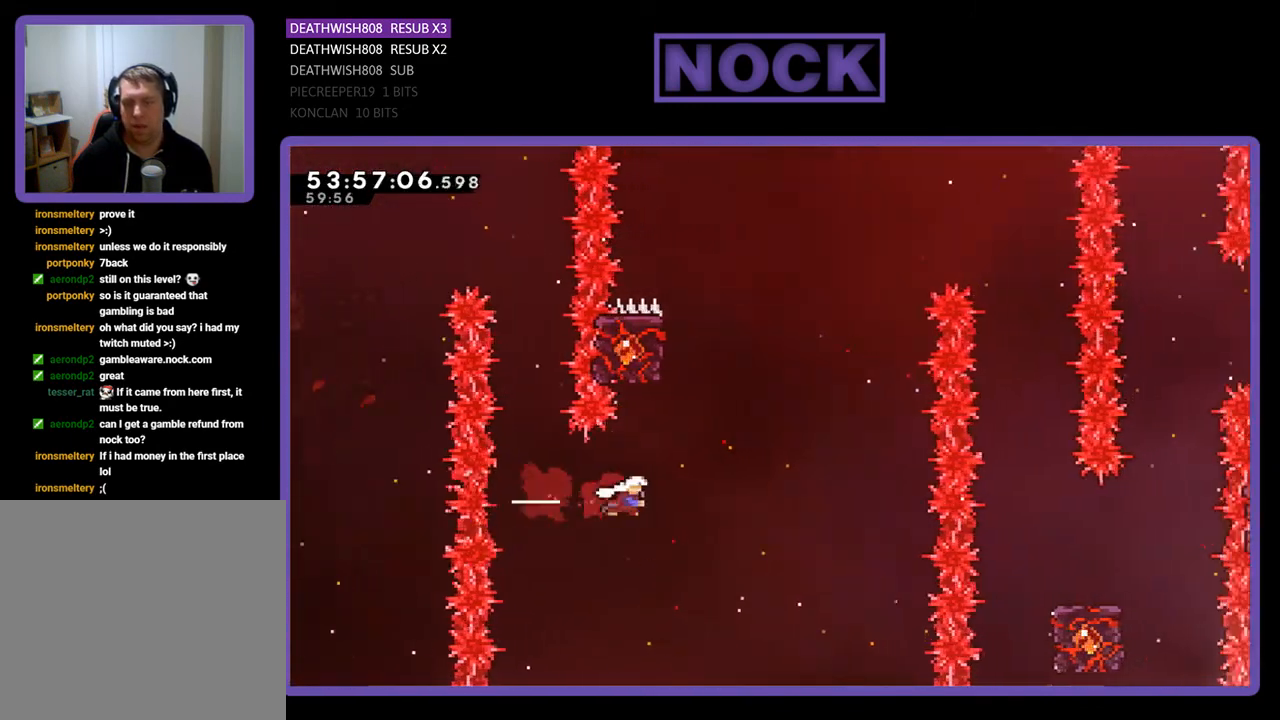
{"buttons": ["CIRCLE", "R2", "DPAD_UP", "DPAD_LEFT"], "right_stick": "center", "events": [[67, "CIRCLE", "up"], [100, "DPAD_UP", "down"], [167, "CIRCLE", "down"], [167, "DPAD_RIGHT", "up"], [400, "DPAD_LEFT", "down"]]}
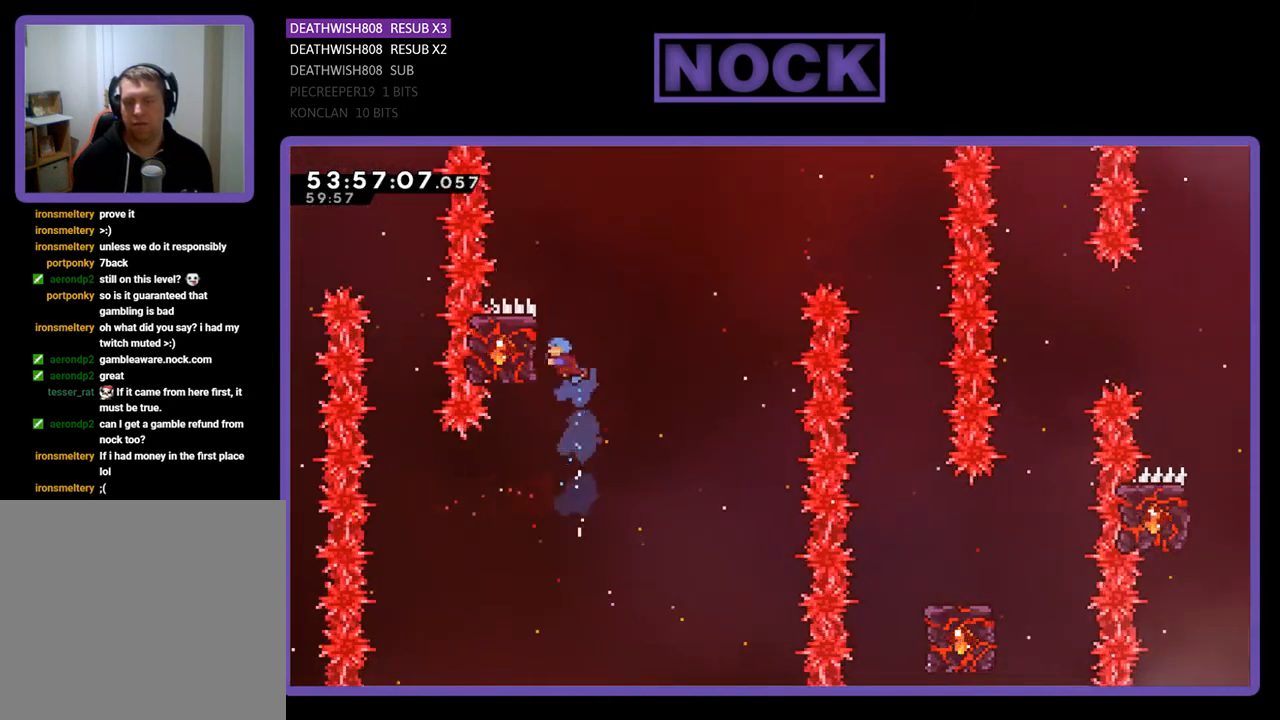
{"buttons": ["R2", "DPAD_UP", "DPAD_RIGHT"], "right_stick": "center", "events": [[300, "CIRCLE", "up"], [300, "DPAD_LEFT", "up"], [367, "DPAD_UP", "up"], [467, "DPAD_RIGHT", "down"], [467, "DPAD_UP", "down"]]}
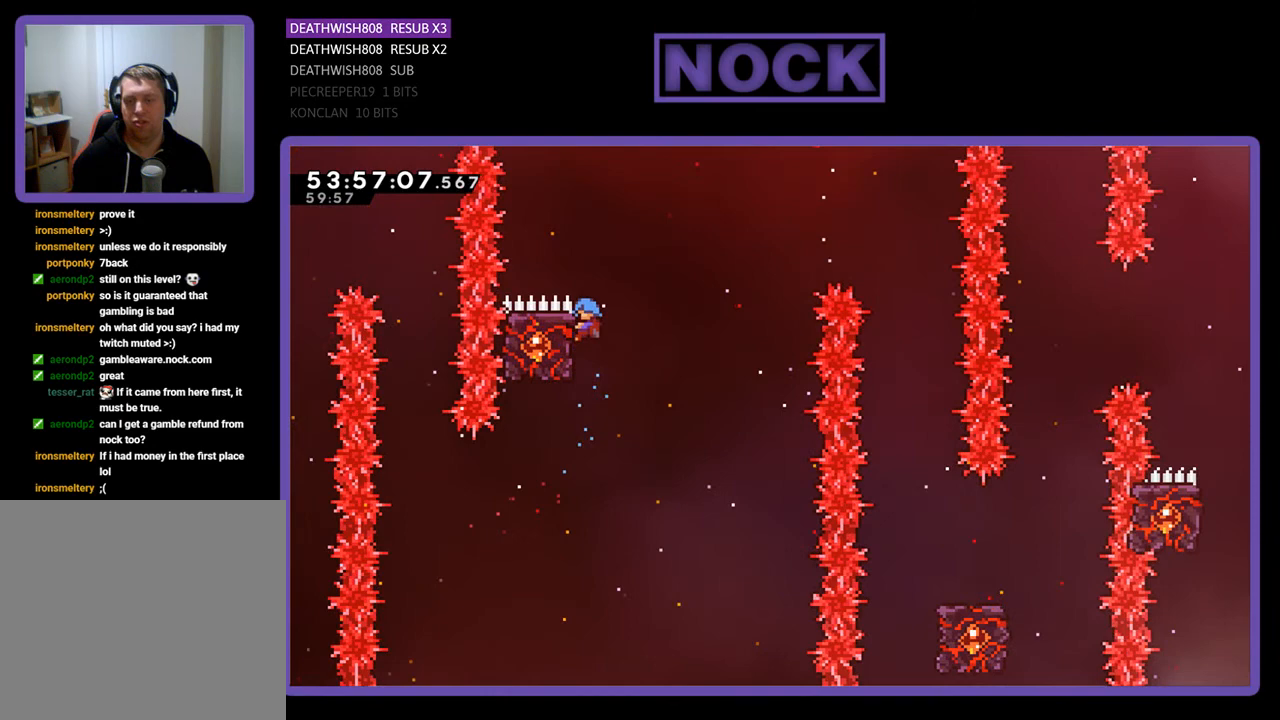
{"buttons": ["R2", "DPAD_LEFT"], "right_stick": "center", "events": [[67, "CROSS", "down"], [367, "DPAD_UP", "up"], [400, "CROSS", "up"], [400, "DPAD_RIGHT", "up"], [500, "DPAD_LEFT", "down"]]}
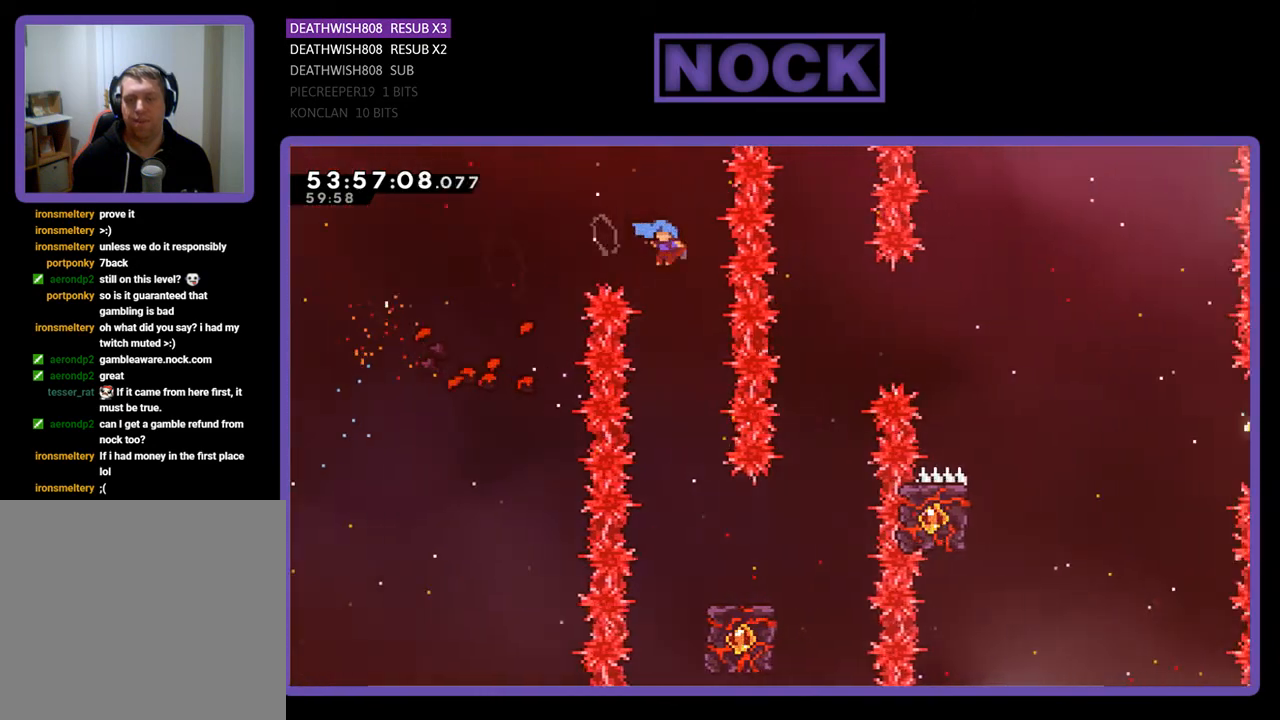
{"buttons": ["R2"], "right_stick": "center", "events": [[133, "DPAD_LEFT", "up"]]}
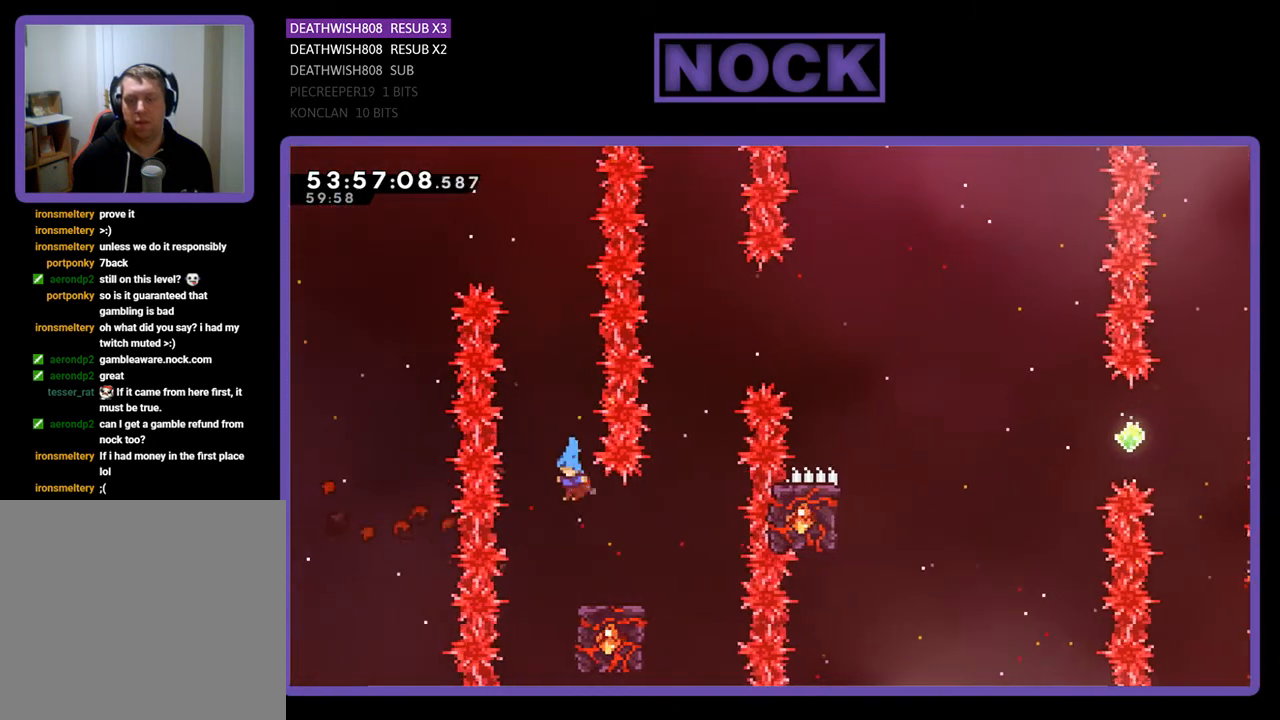
{"buttons": ["R2"], "right_stick": "center", "events": [[33, "DPAD_RIGHT", "down"], [300, "DPAD_RIGHT", "up"]]}
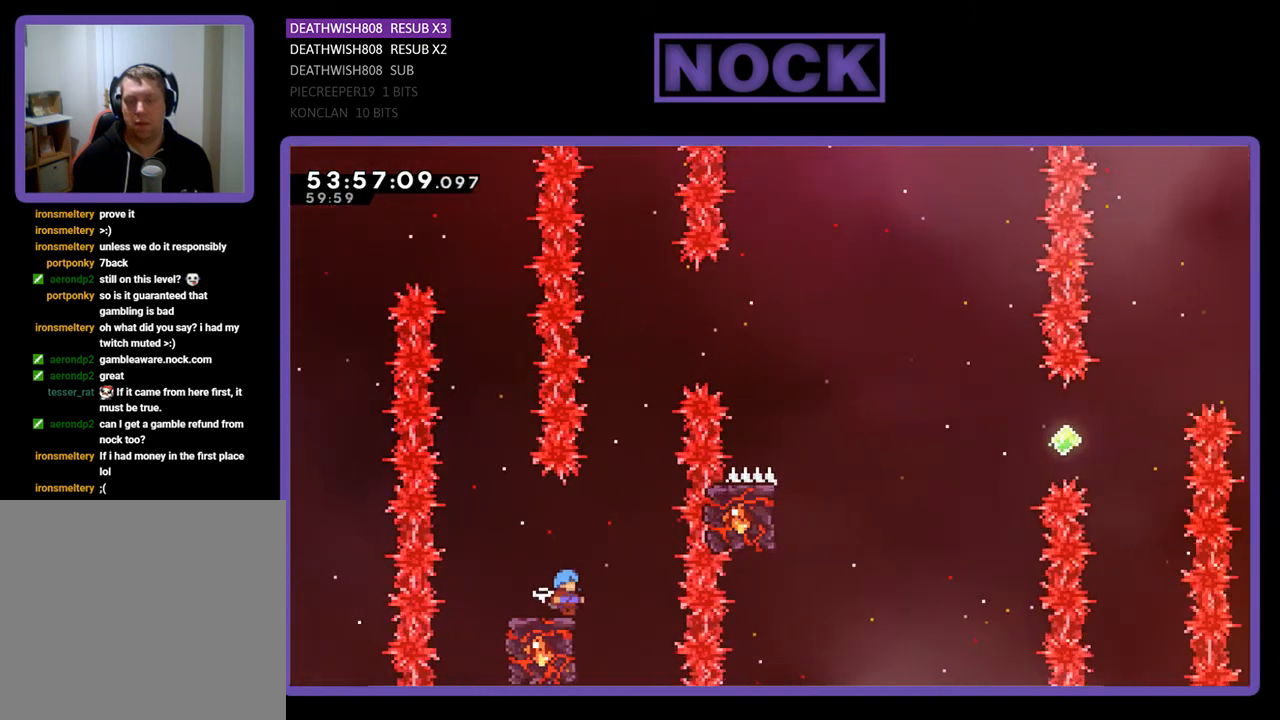
{"buttons": ["CROSS", "R2", "DPAD_UP", "DPAD_RIGHT"], "right_stick": "center", "events": [[267, "CROSS", "down"], [267, "DPAD_UP", "down"], [300, "DPAD_RIGHT", "down"]]}